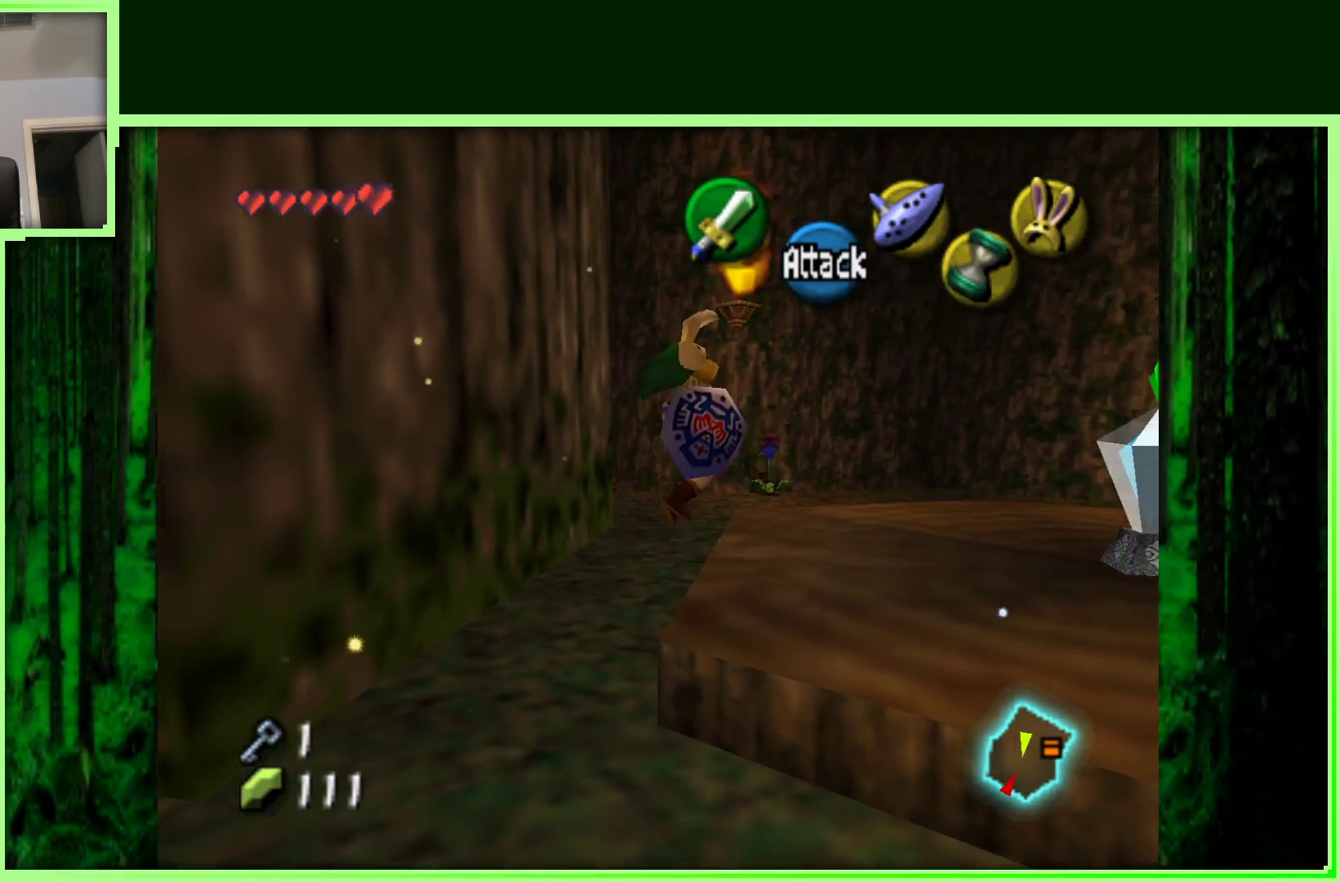
Gameplay with a controller (Nintendo layout); each line is a JSON object with the inputs held at the frame after it (dt_ms = milliseconds from this image to that frame). "events" lists button and stick changes between this image and that frame as [ms after this image, input, new state], when the widget could be followed in between. Not read: L3 R3.
{"dt_ms": 500, "buttons": [], "left_stick": "up", "events": [[300, "left_stick", "up-right"], [433, "left_stick", "up"]]}
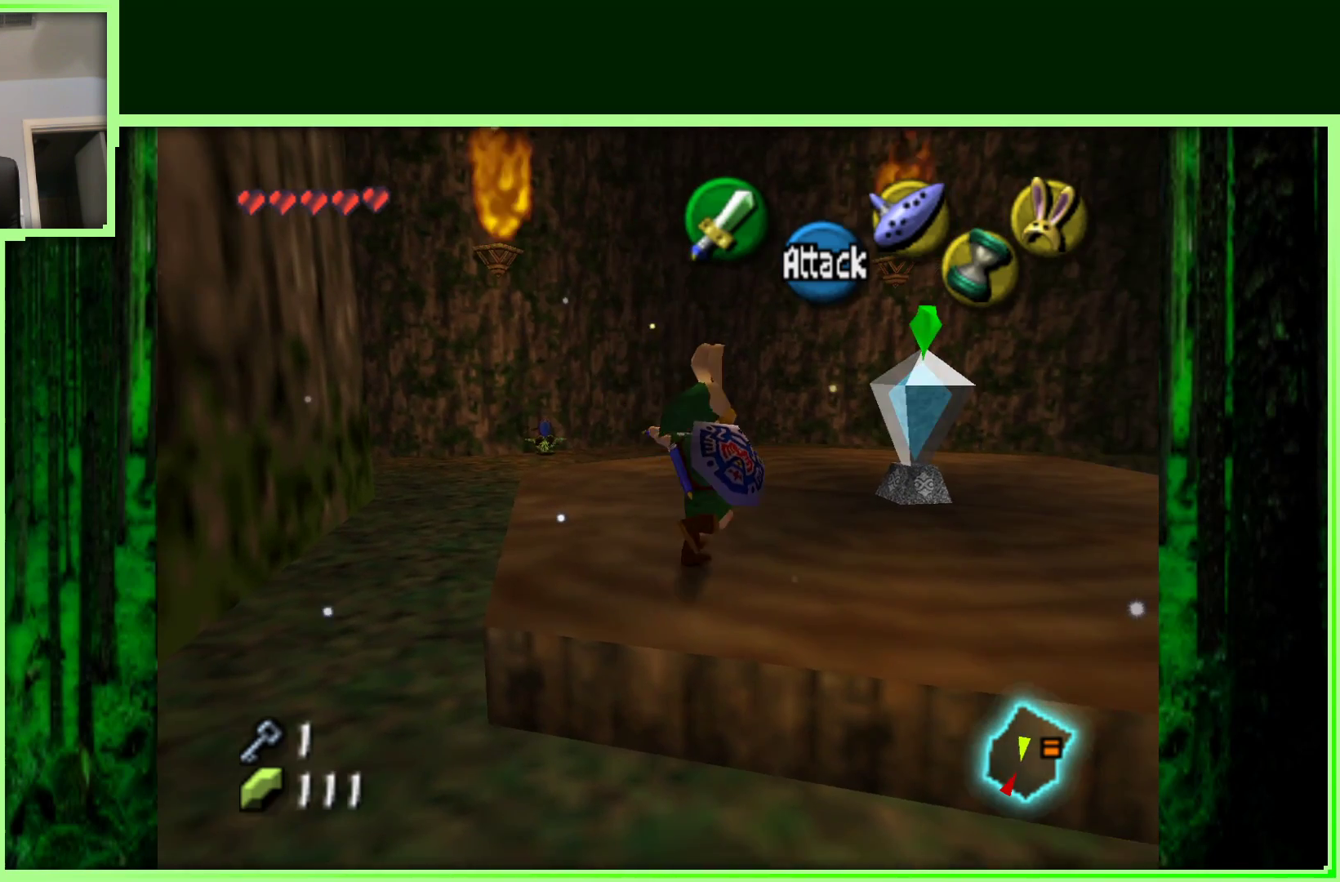
{"dt_ms": 500, "buttons": [], "left_stick": "center", "events": [[150, "left_stick", "up-left"], [300, "left_stick", "center"]]}
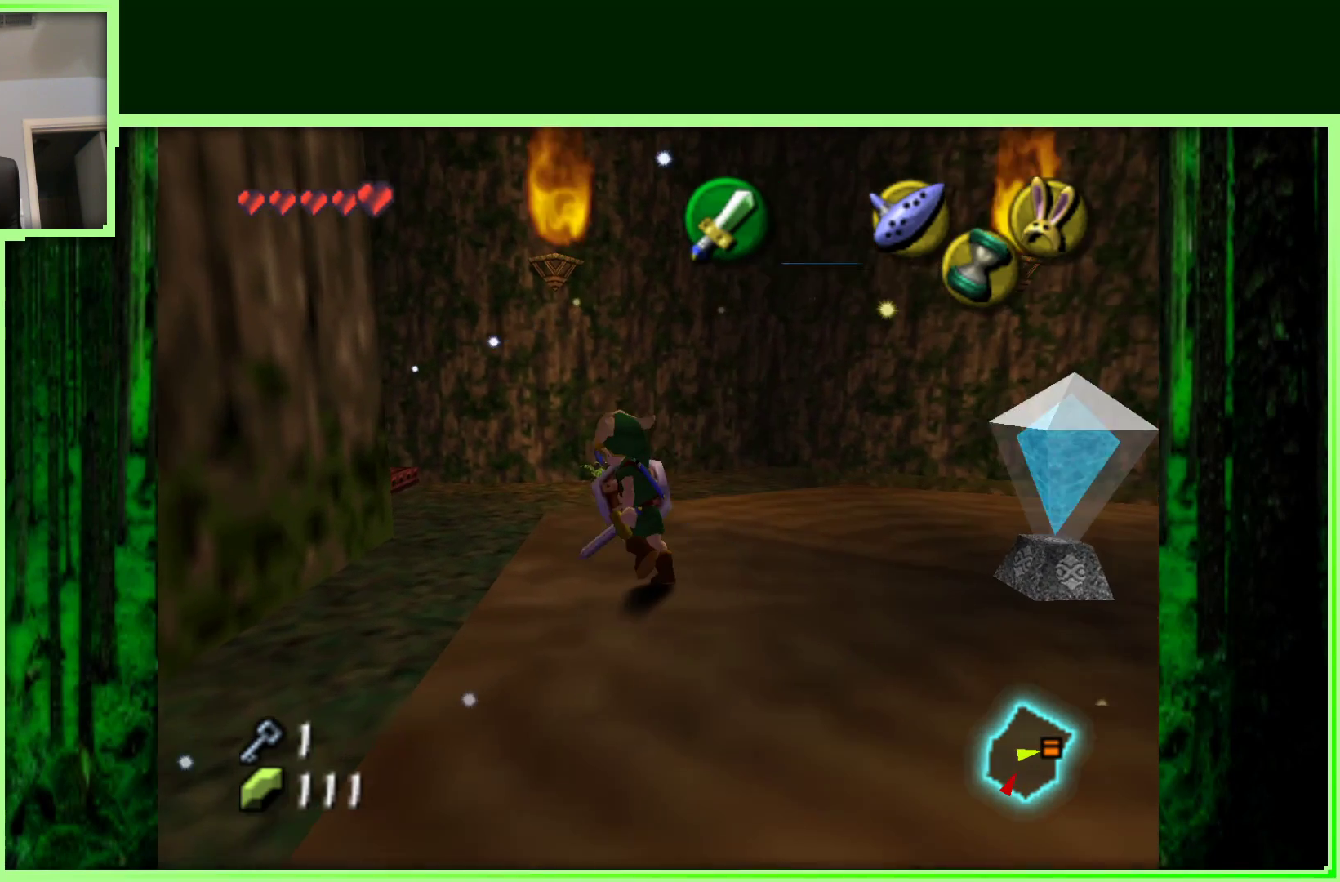
{"dt_ms": 500, "buttons": [], "left_stick": "center", "events": [[383, "left_stick", "right"], [467, "left_stick", "center"]]}
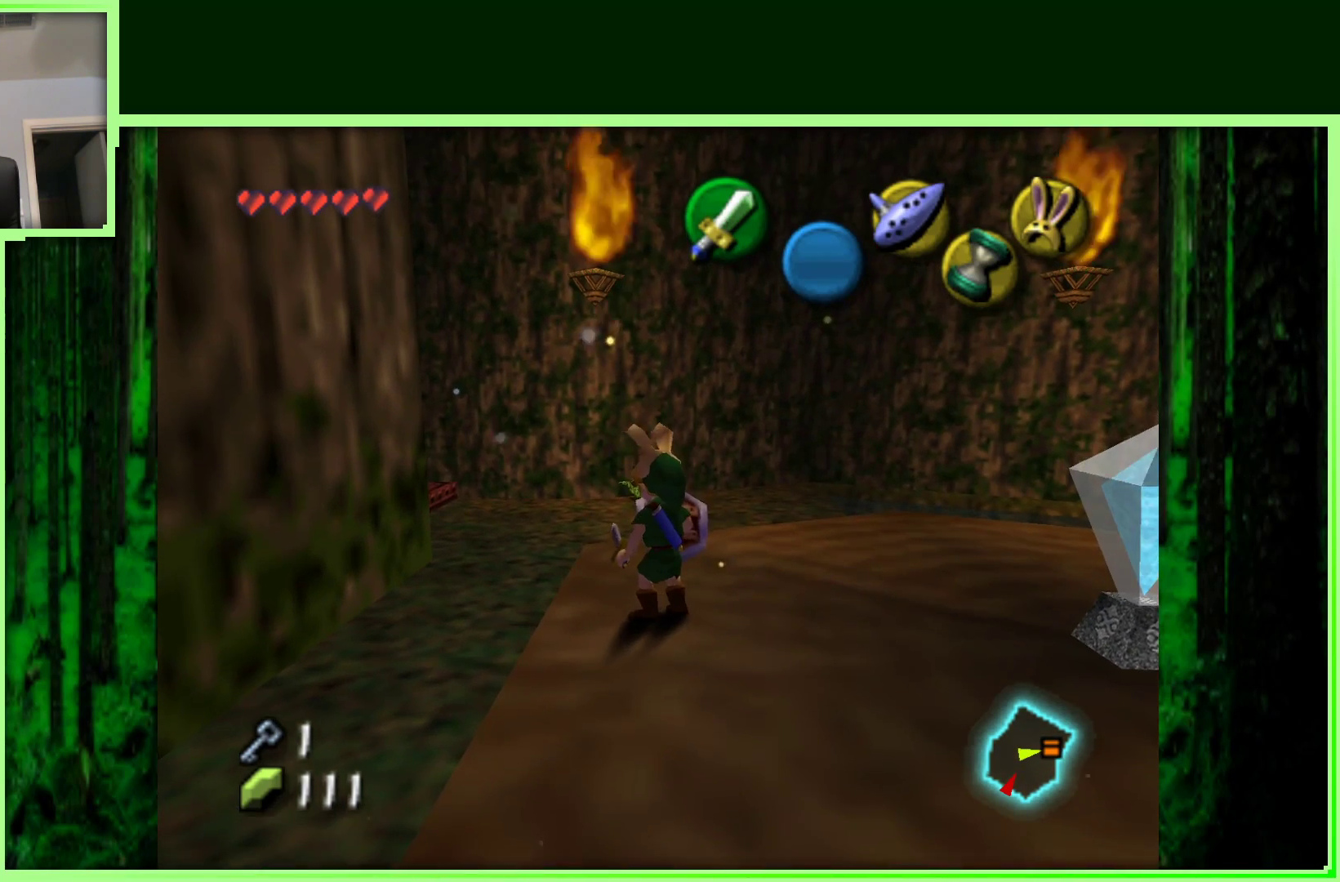
{"dt_ms": 500, "buttons": [], "left_stick": "center", "events": [[33, "left_stick", "left"], [250, "left_stick", "center"], [283, "Z", "down"], [500, "Z", "up"]]}
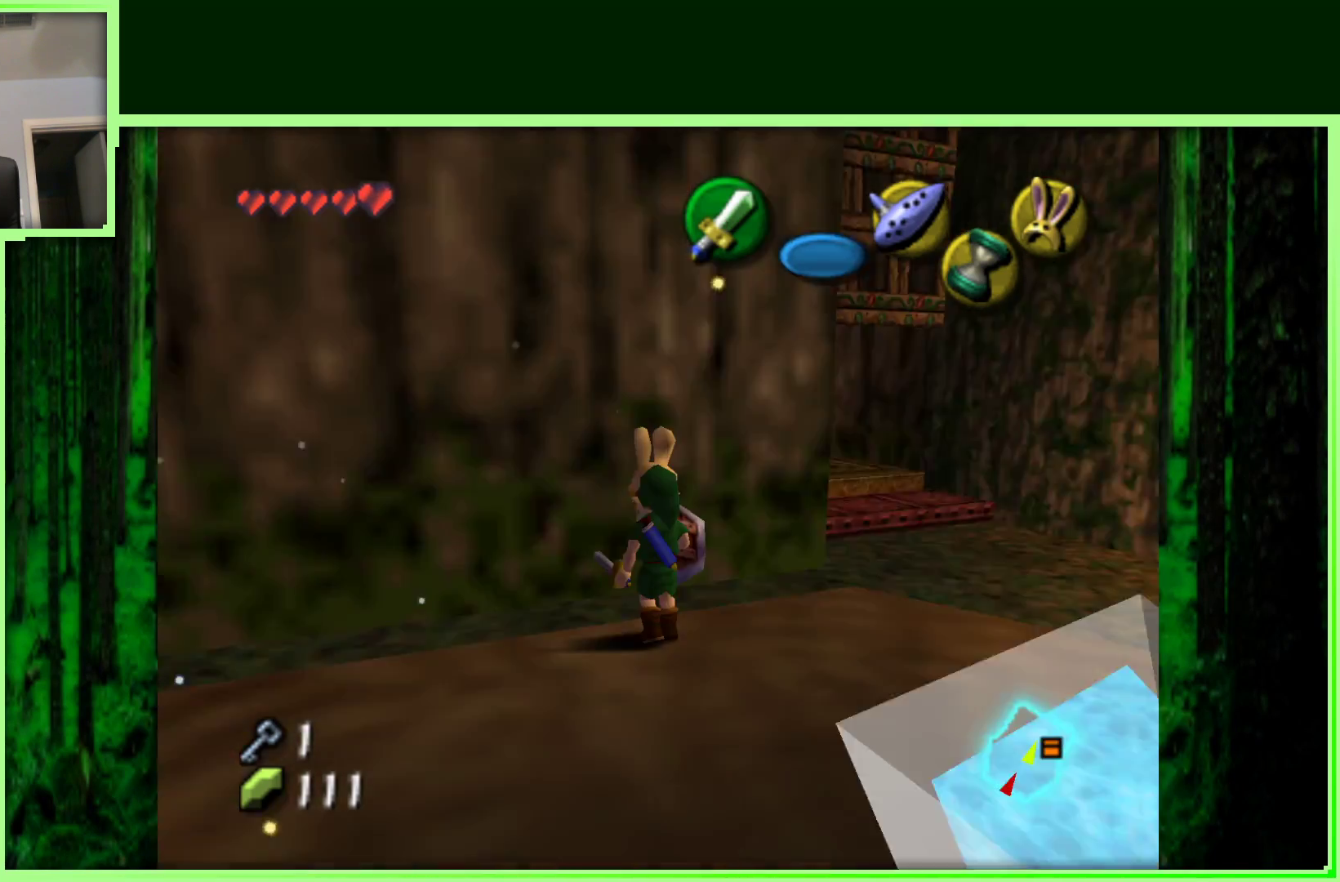
{"dt_ms": 500, "buttons": [], "left_stick": "right", "events": [[150, "left_stick", "up-right"], [300, "left_stick", "right"]]}
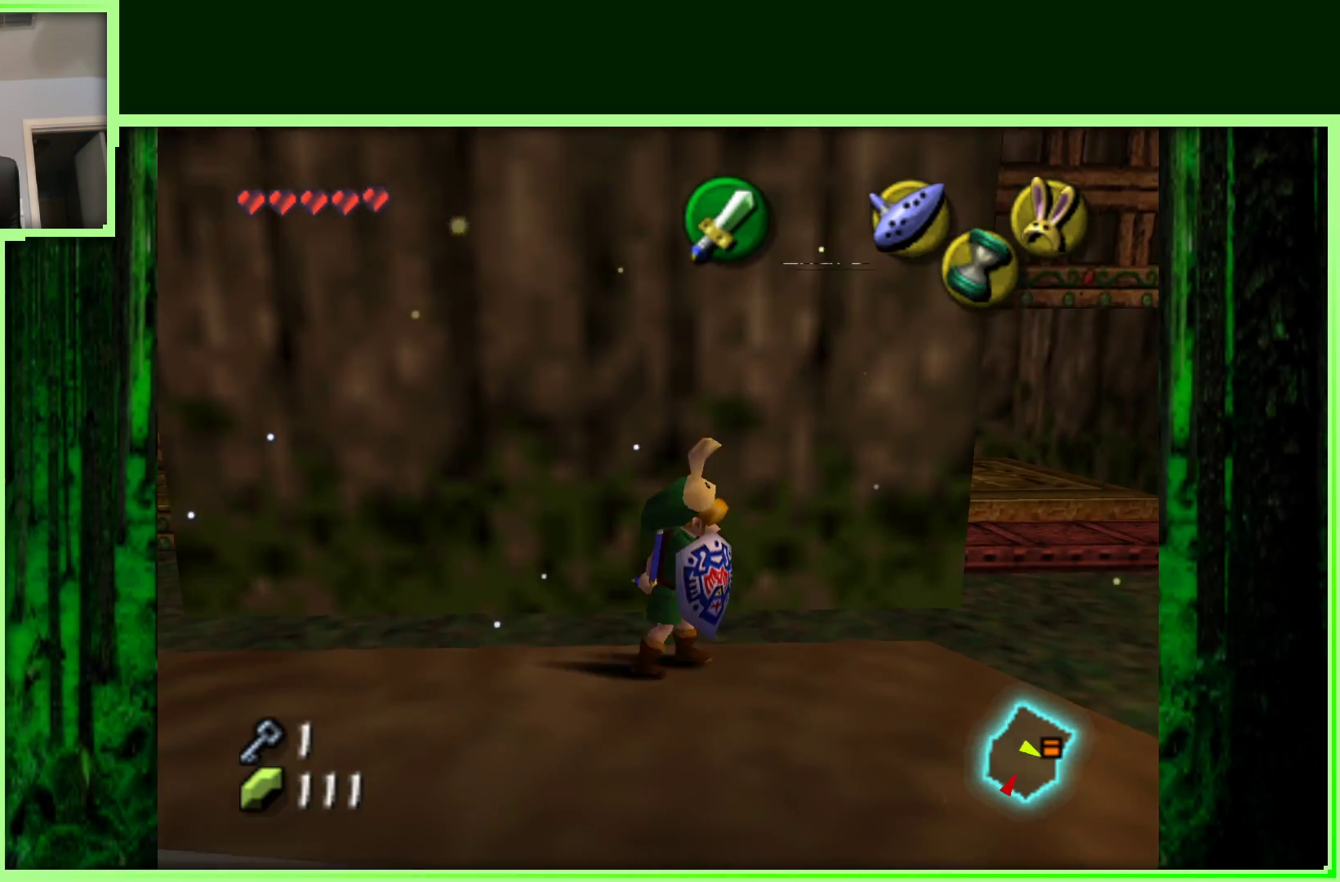
{"dt_ms": 500, "buttons": [], "left_stick": "up-left", "events": [[183, "left_stick", "up-right"], [300, "left_stick", "up"], [500, "left_stick", "up-left"]]}
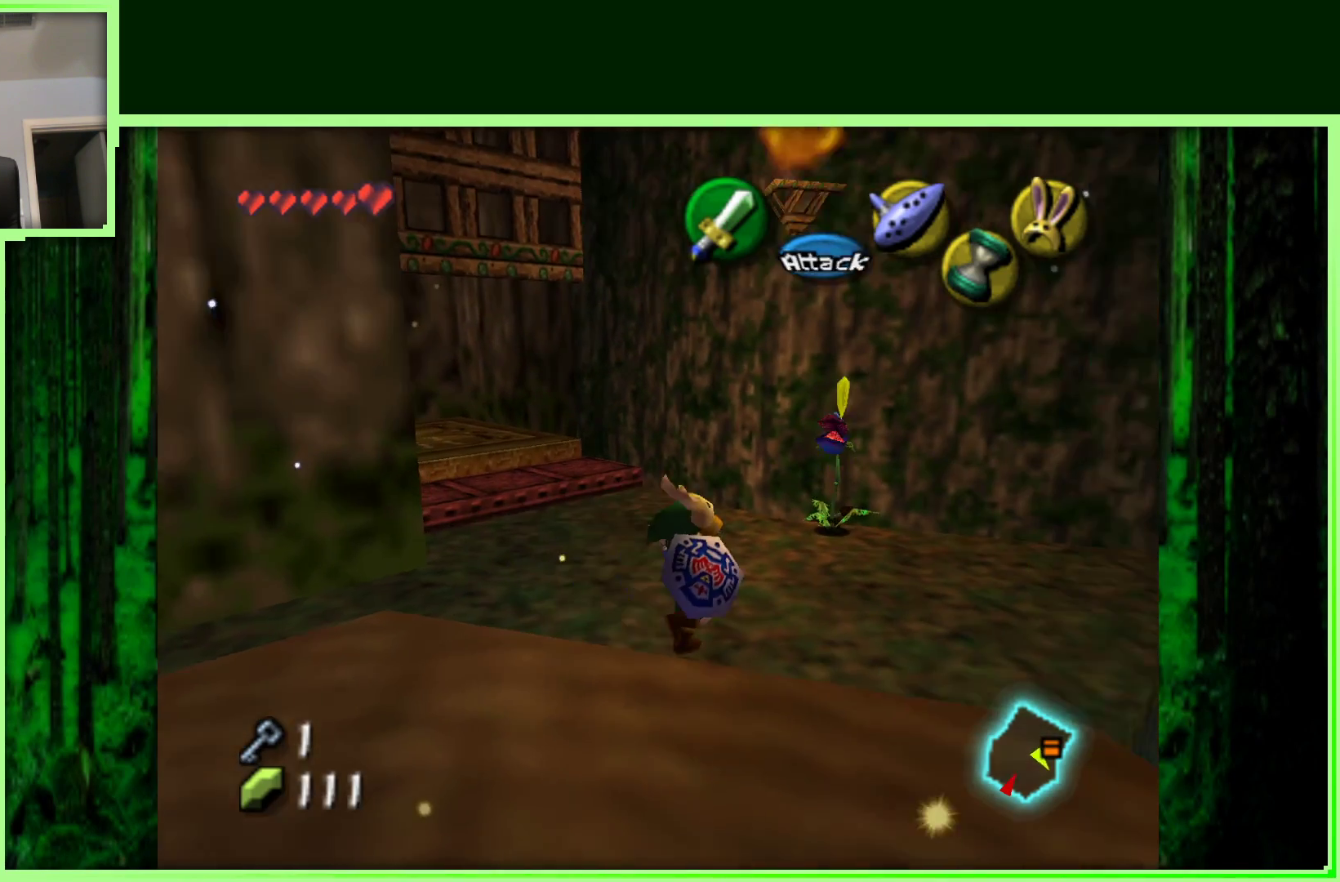
{"dt_ms": 500, "buttons": [], "left_stick": "up", "events": [[500, "left_stick", "up"]]}
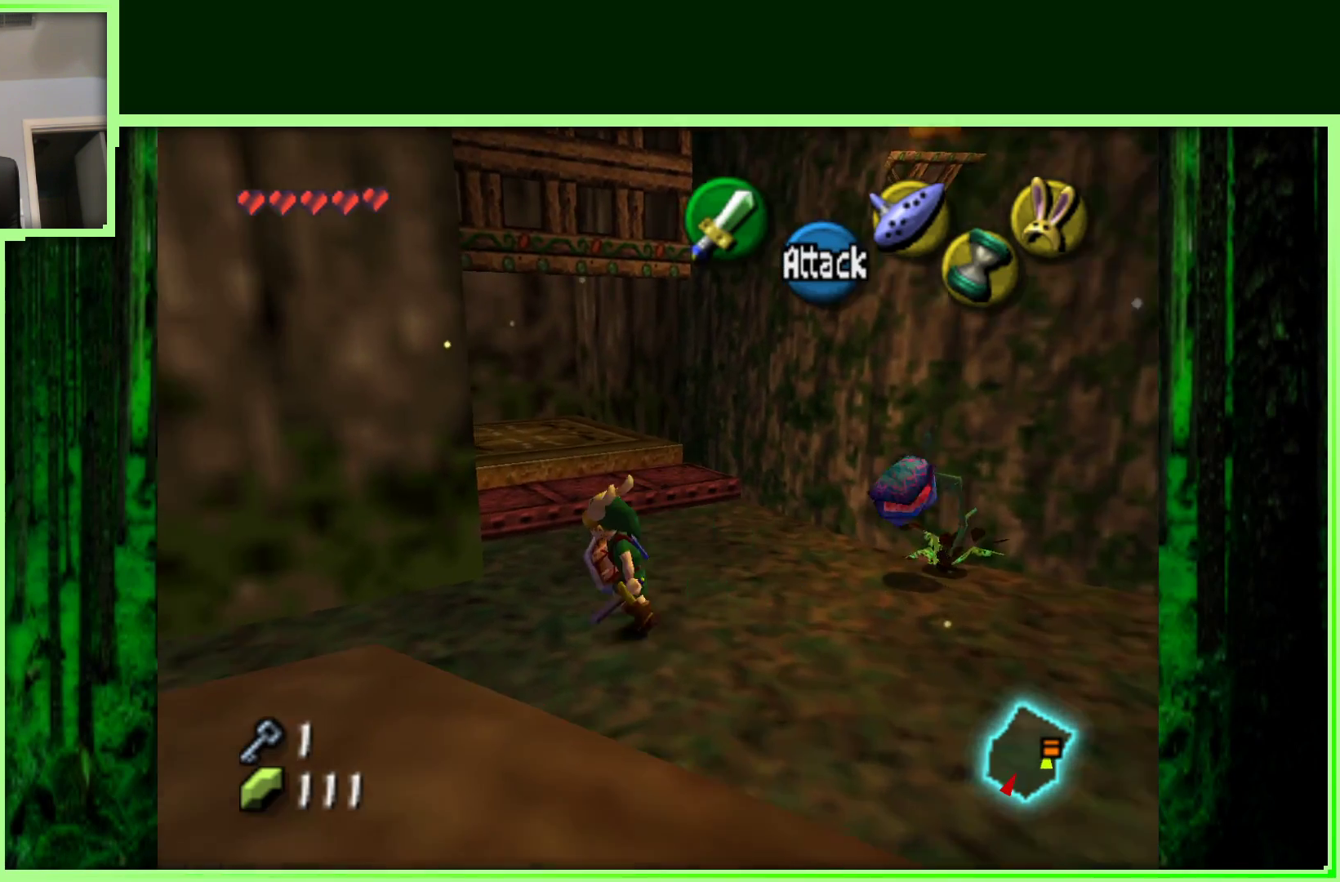
{"dt_ms": 500, "buttons": [], "left_stick": "up-left", "events": [[500, "left_stick", "up-left"]]}
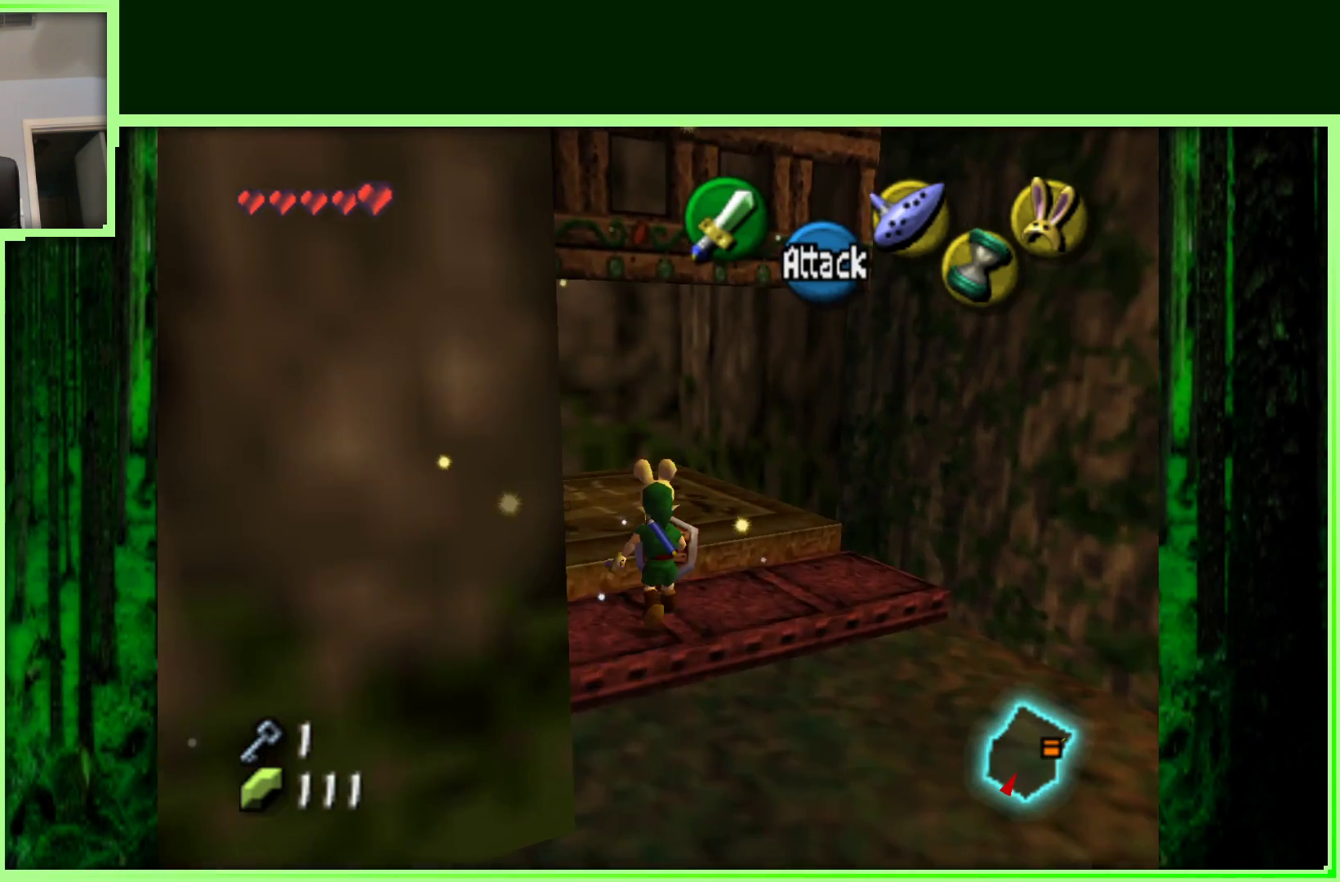
{"dt_ms": 500, "buttons": [], "left_stick": "center", "events": [[333, "left_stick", "center"]]}
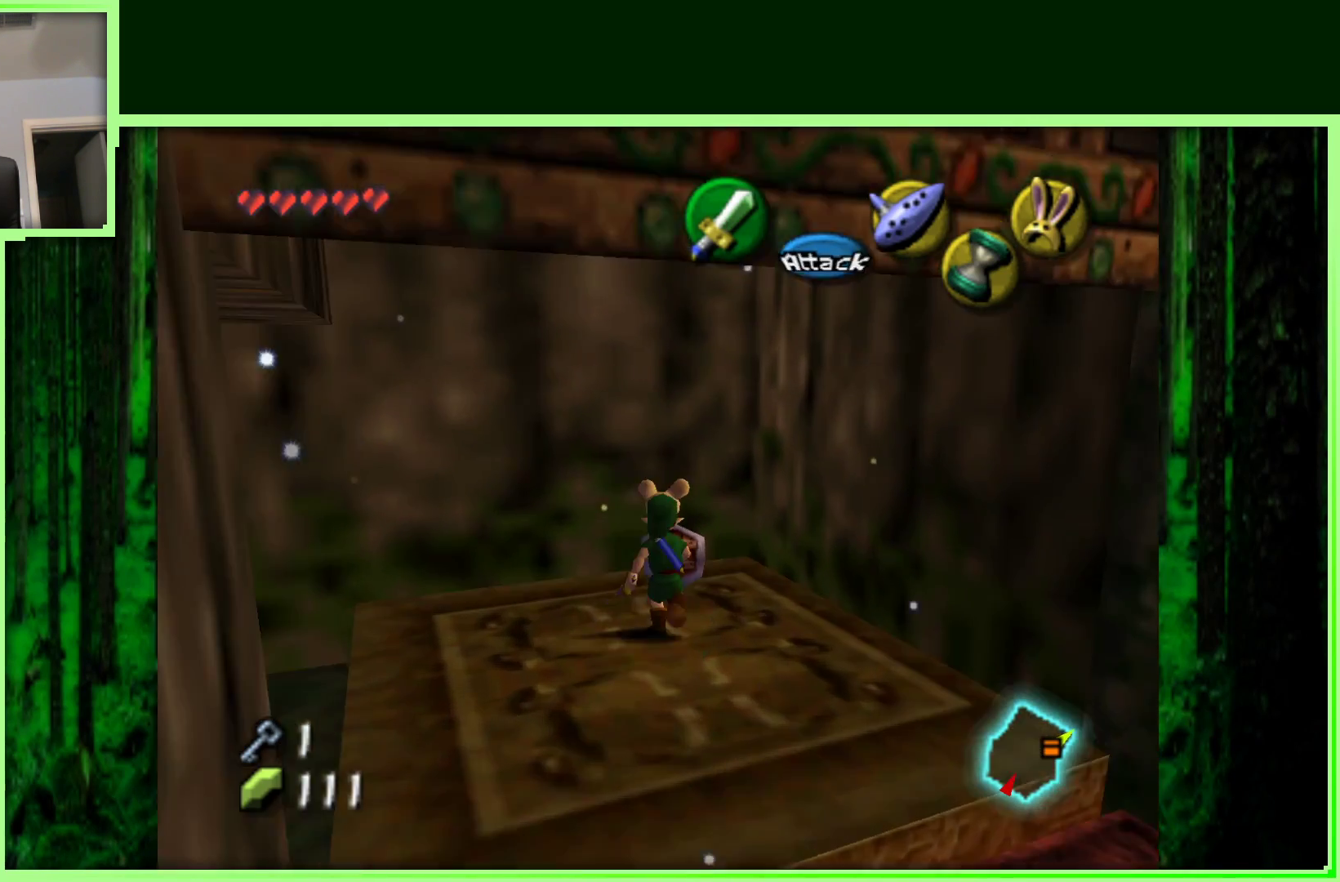
{"dt_ms": 500, "buttons": [], "left_stick": "center", "events": [[183, "left_stick", "down"], [333, "left_stick", "center"]]}
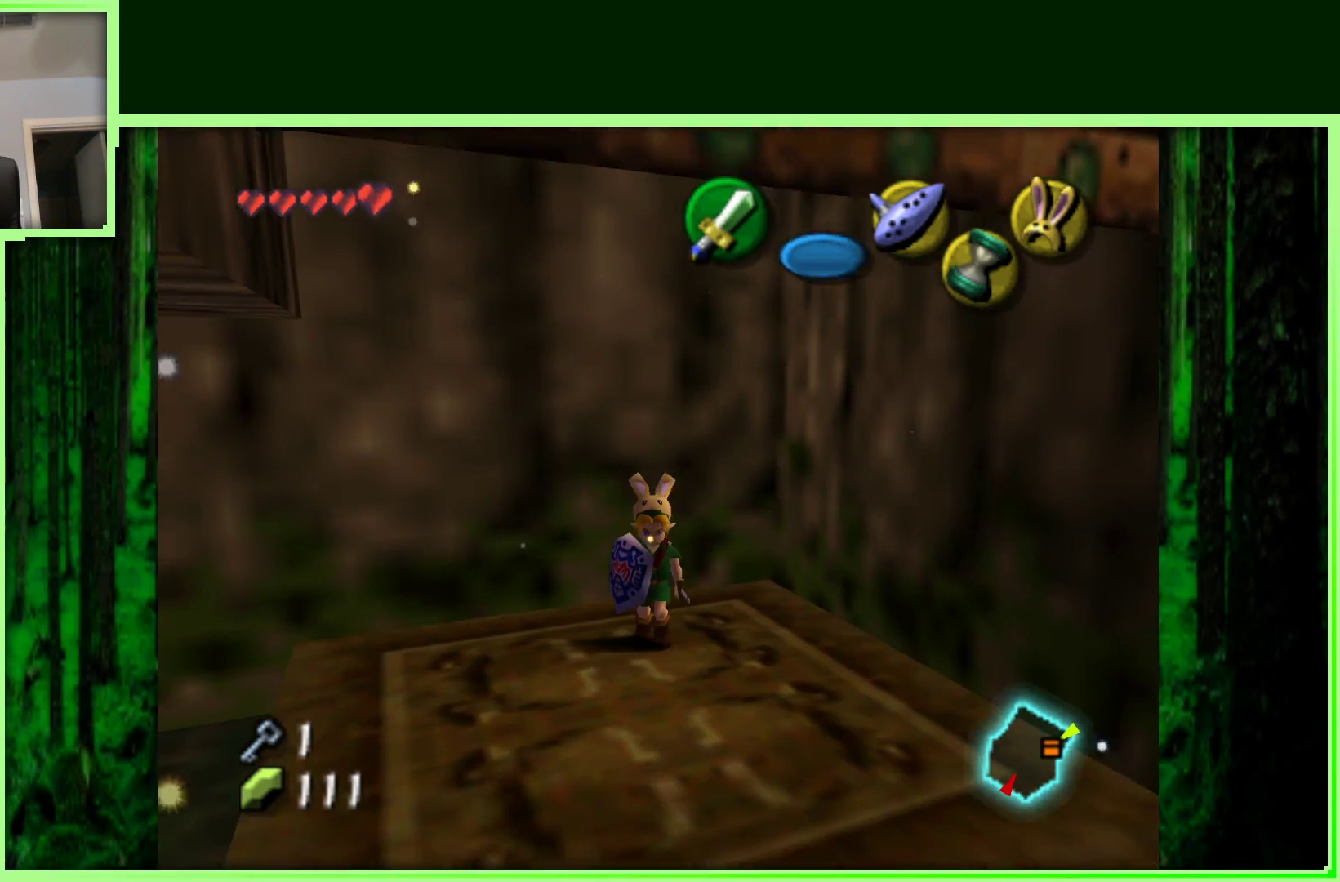
{"dt_ms": 500, "buttons": [], "left_stick": "center", "events": [[183, "Z", "down"], [400, "Z", "up"]]}
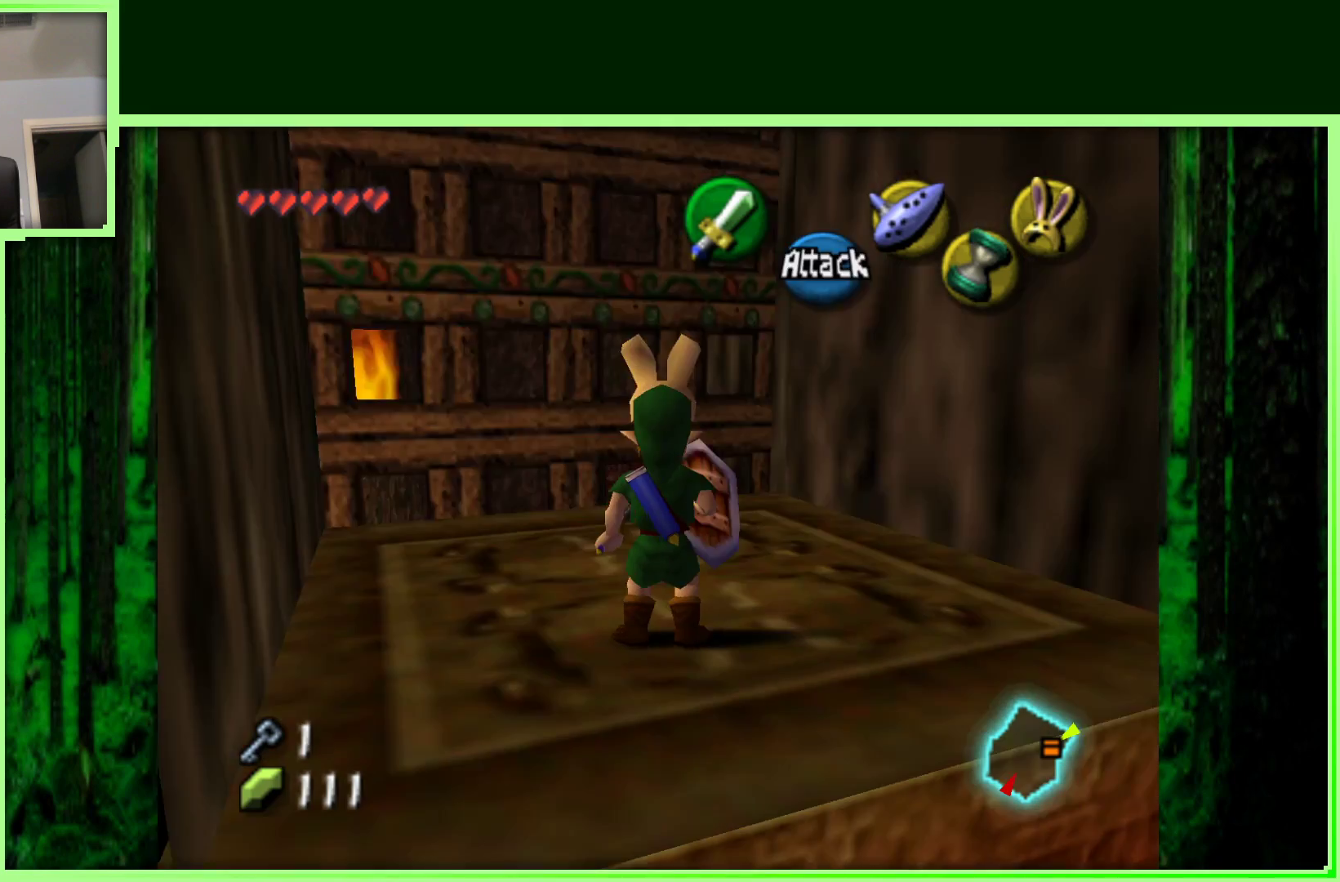
{"dt_ms": 500, "buttons": [], "left_stick": "center", "events": []}
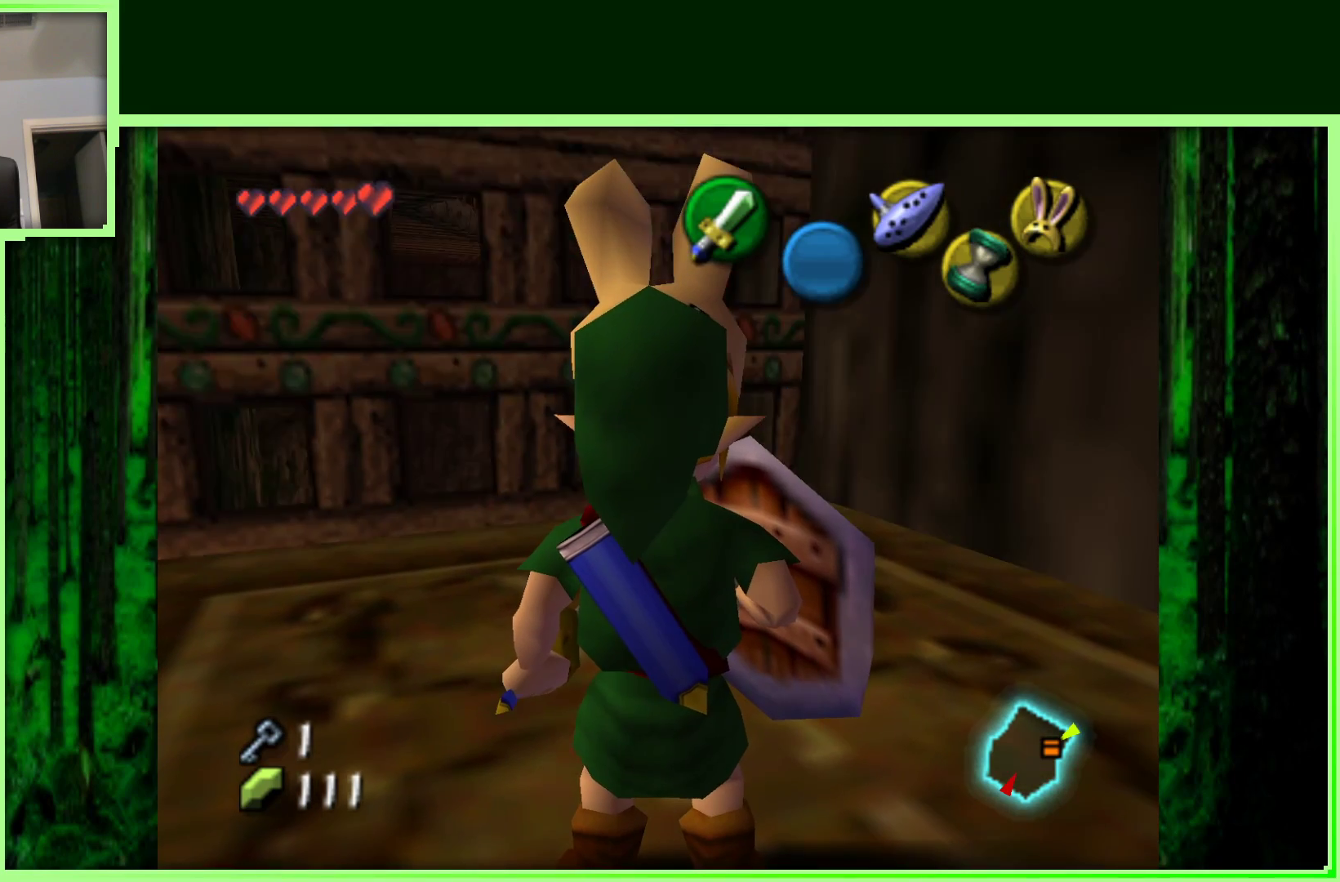
{"dt_ms": 1000, "buttons": [], "left_stick": "center", "events": [[400, "left_stick", "up-left"], [517, "left_stick", "center"]]}
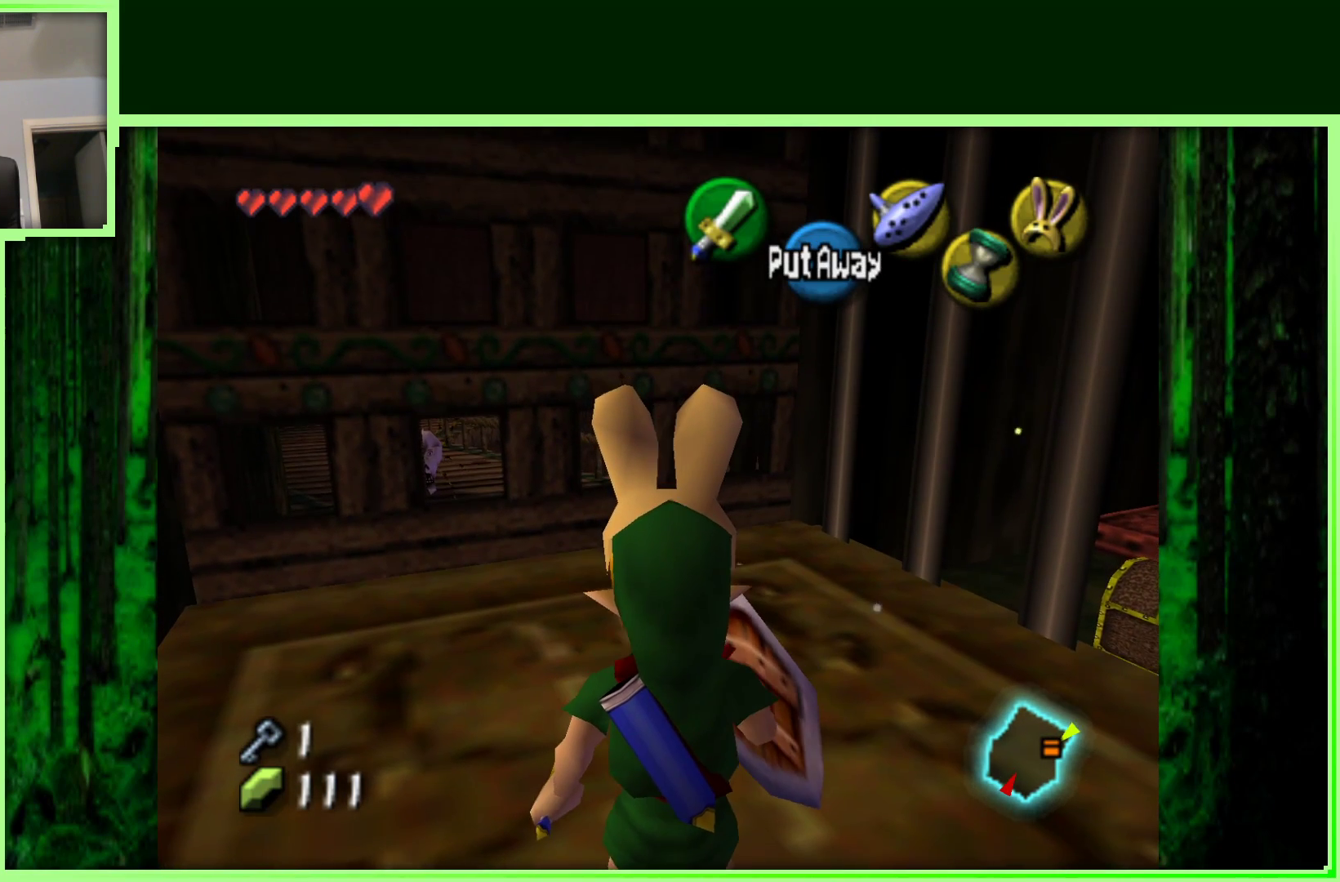
{"dt_ms": 500, "buttons": [], "left_stick": "center", "events": [[183, "left_stick", "up-left"], [283, "left_stick", "center"]]}
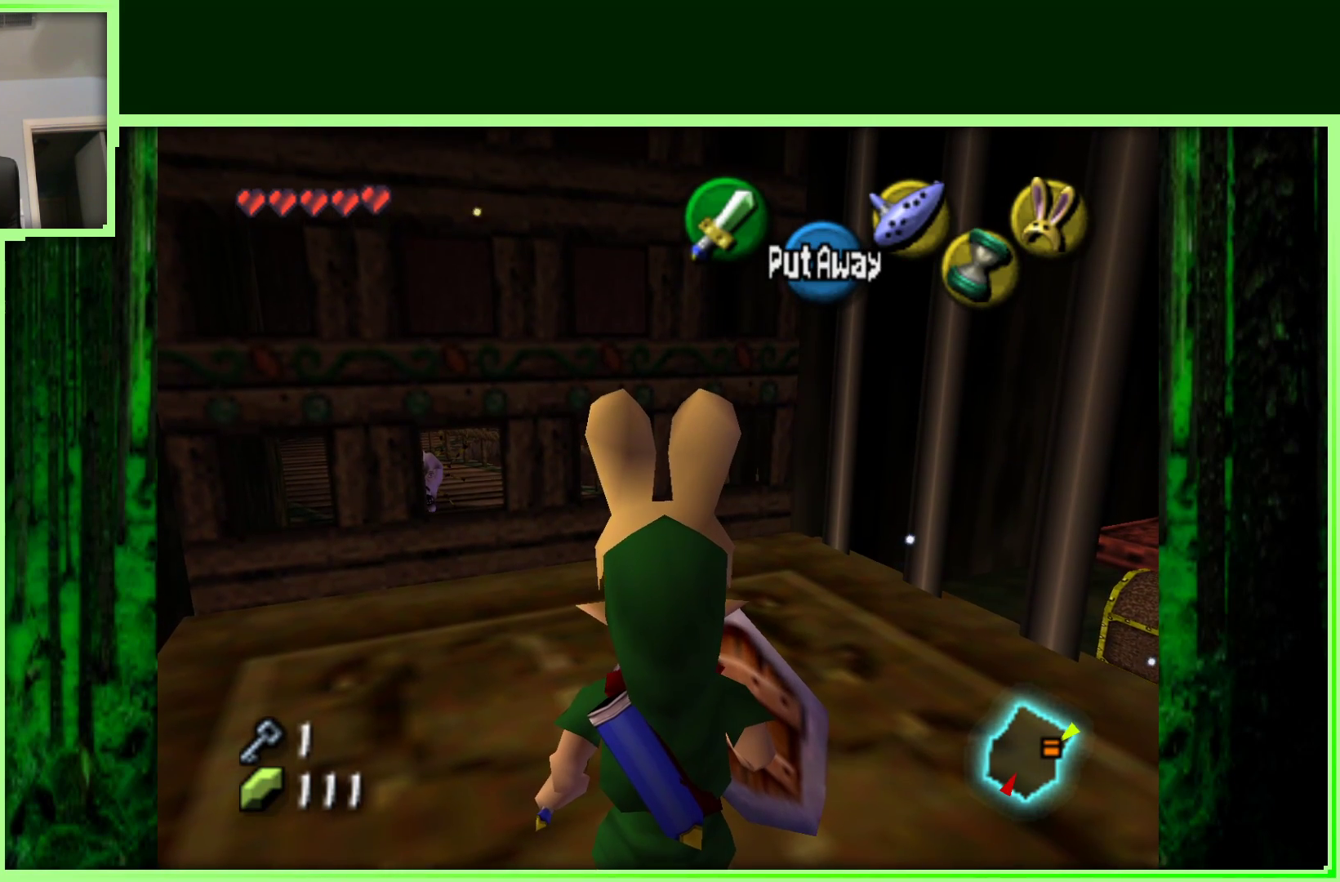
{"dt_ms": 500, "buttons": [], "left_stick": "center", "events": []}
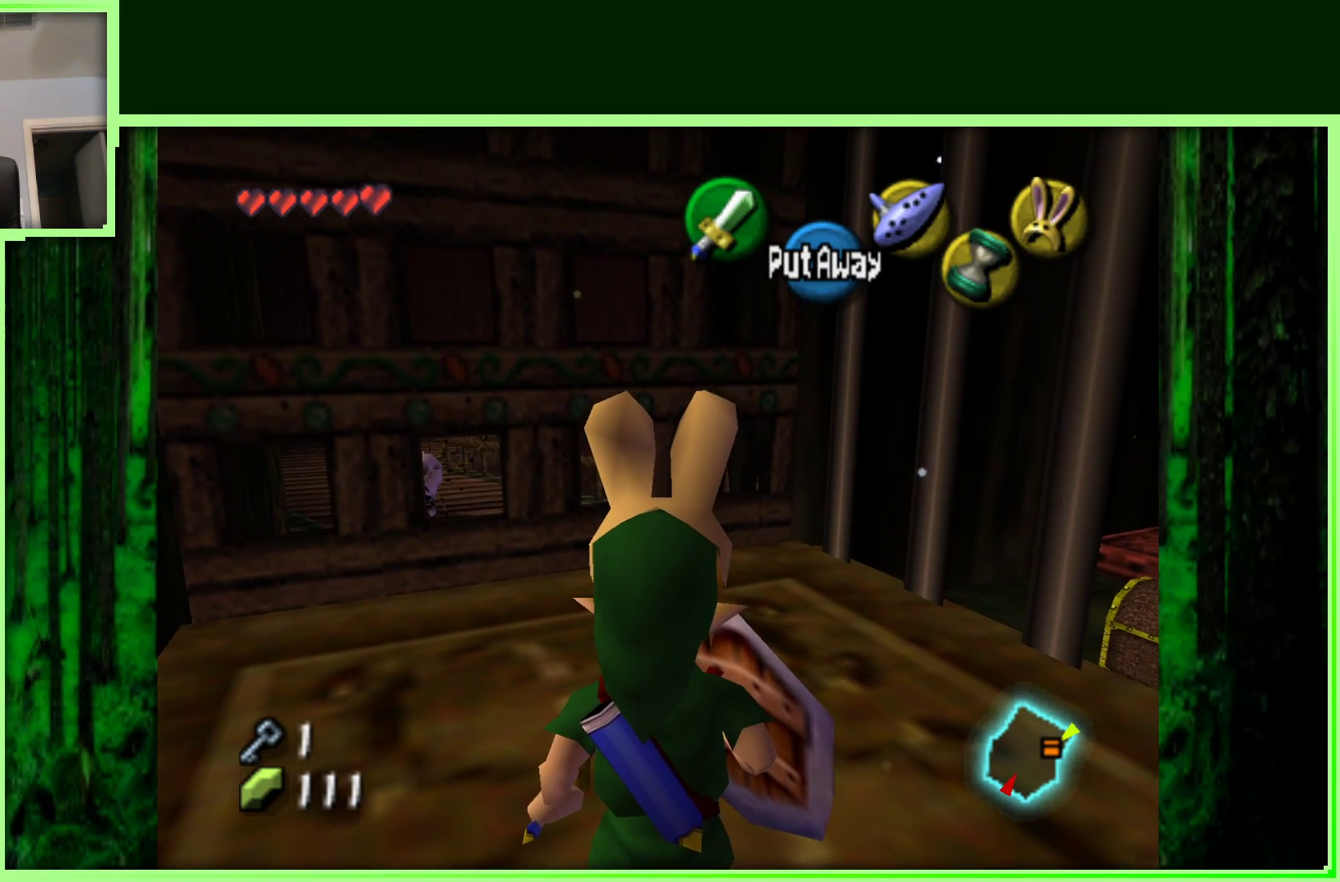
{"dt_ms": 500, "buttons": [], "left_stick": "center", "events": [[250, "left_stick", "up-left"], [433, "left_stick", "center"]]}
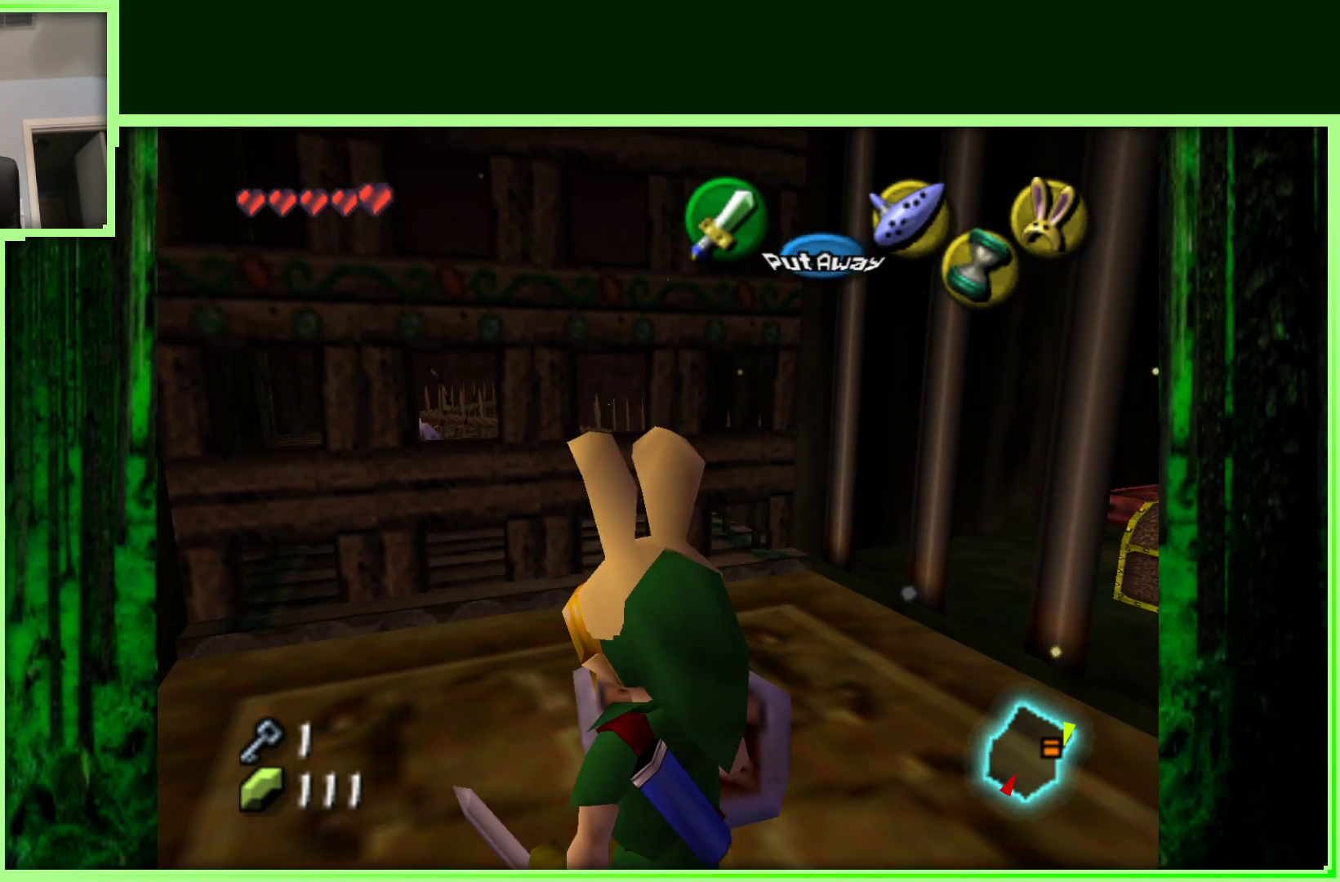
{"dt_ms": 500, "buttons": [], "left_stick": "center", "events": []}
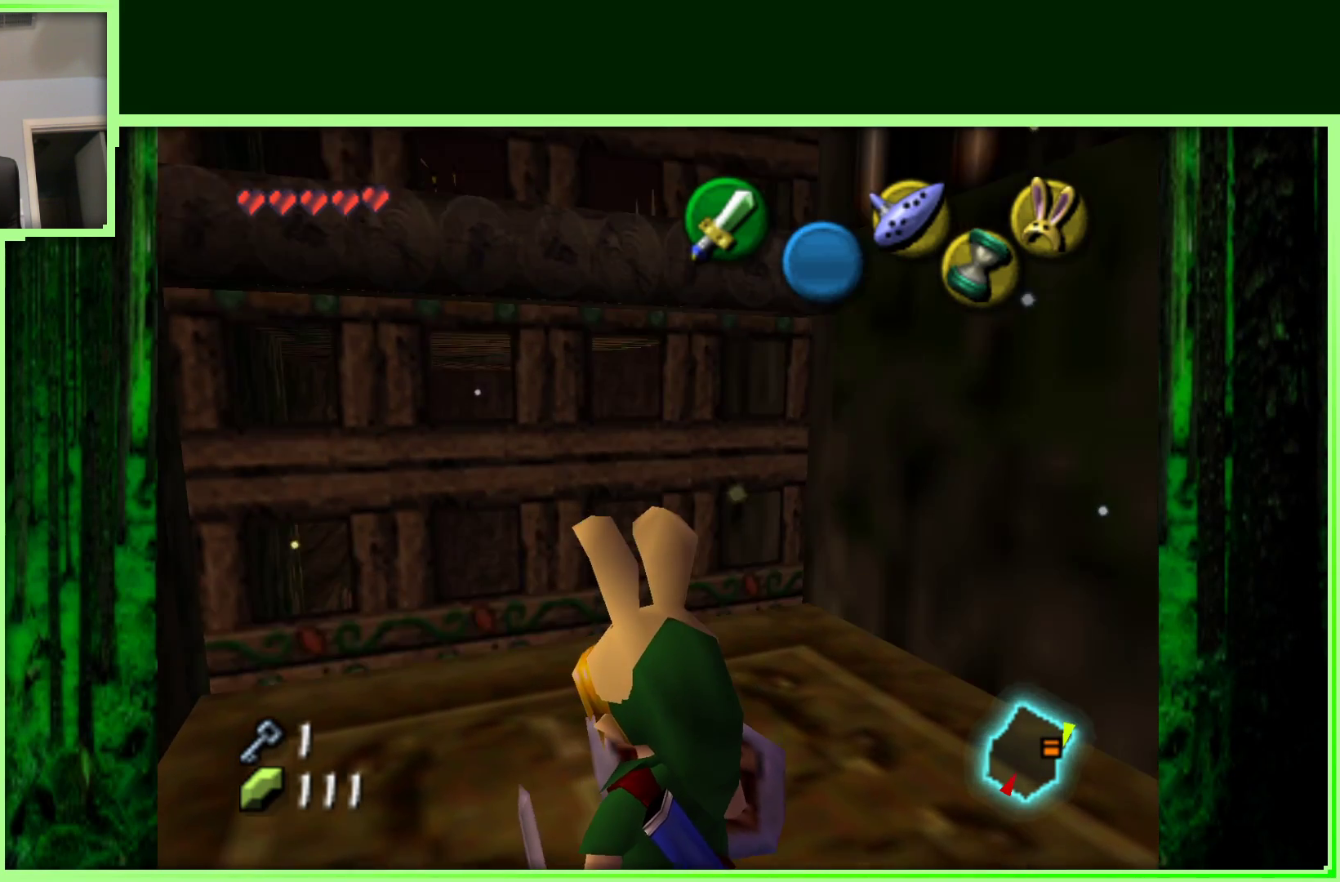
{"dt_ms": 500, "buttons": [], "left_stick": "center", "events": [[50, "left_stick", "up-left"], [300, "left_stick", "up"], [400, "left_stick", "center"]]}
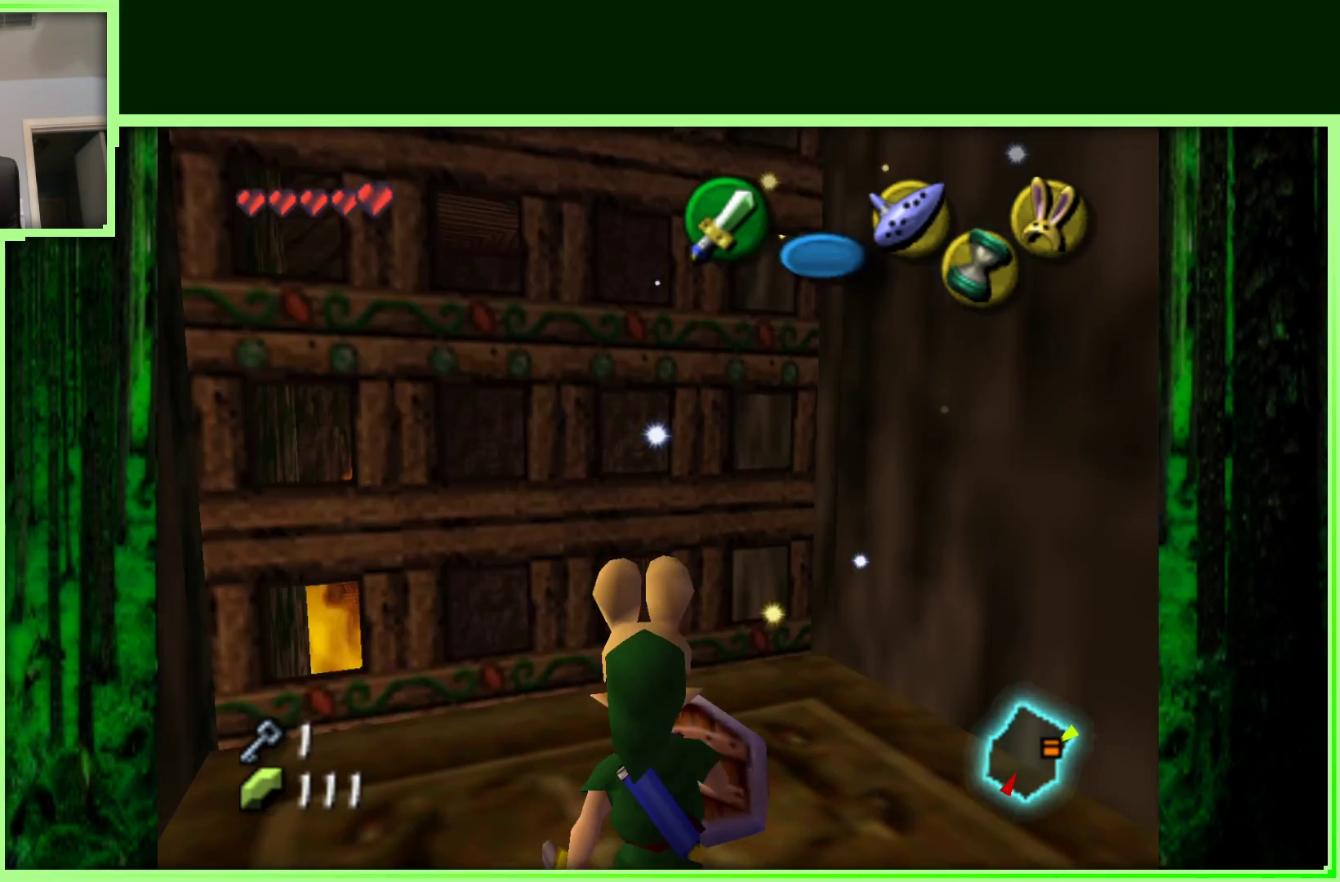
{"dt_ms": 500, "buttons": [], "left_stick": "up-left", "events": [[67, "left_stick", "up-left"]]}
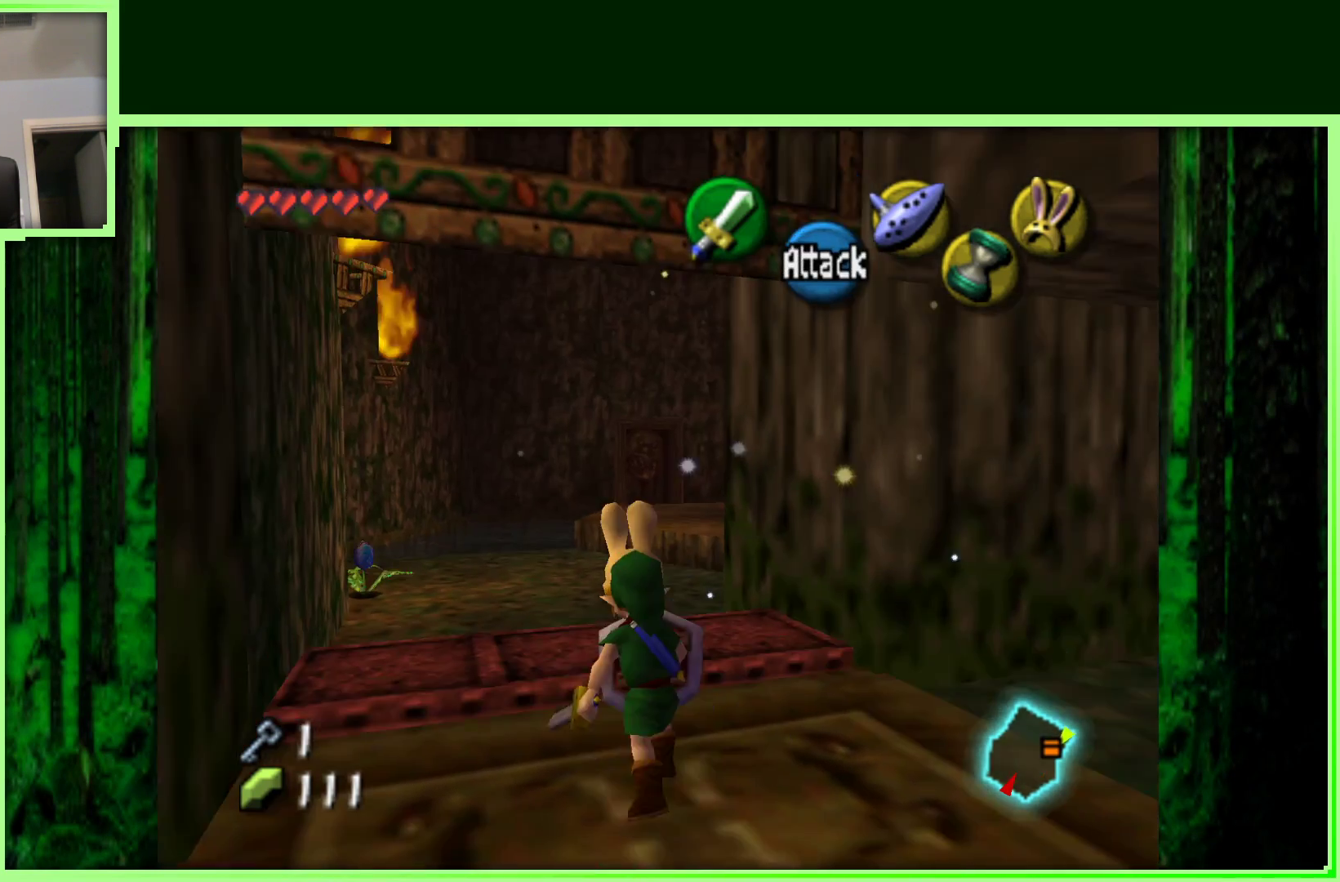
{"dt_ms": 500, "buttons": [], "left_stick": "up", "events": [[33, "left_stick", "up"]]}
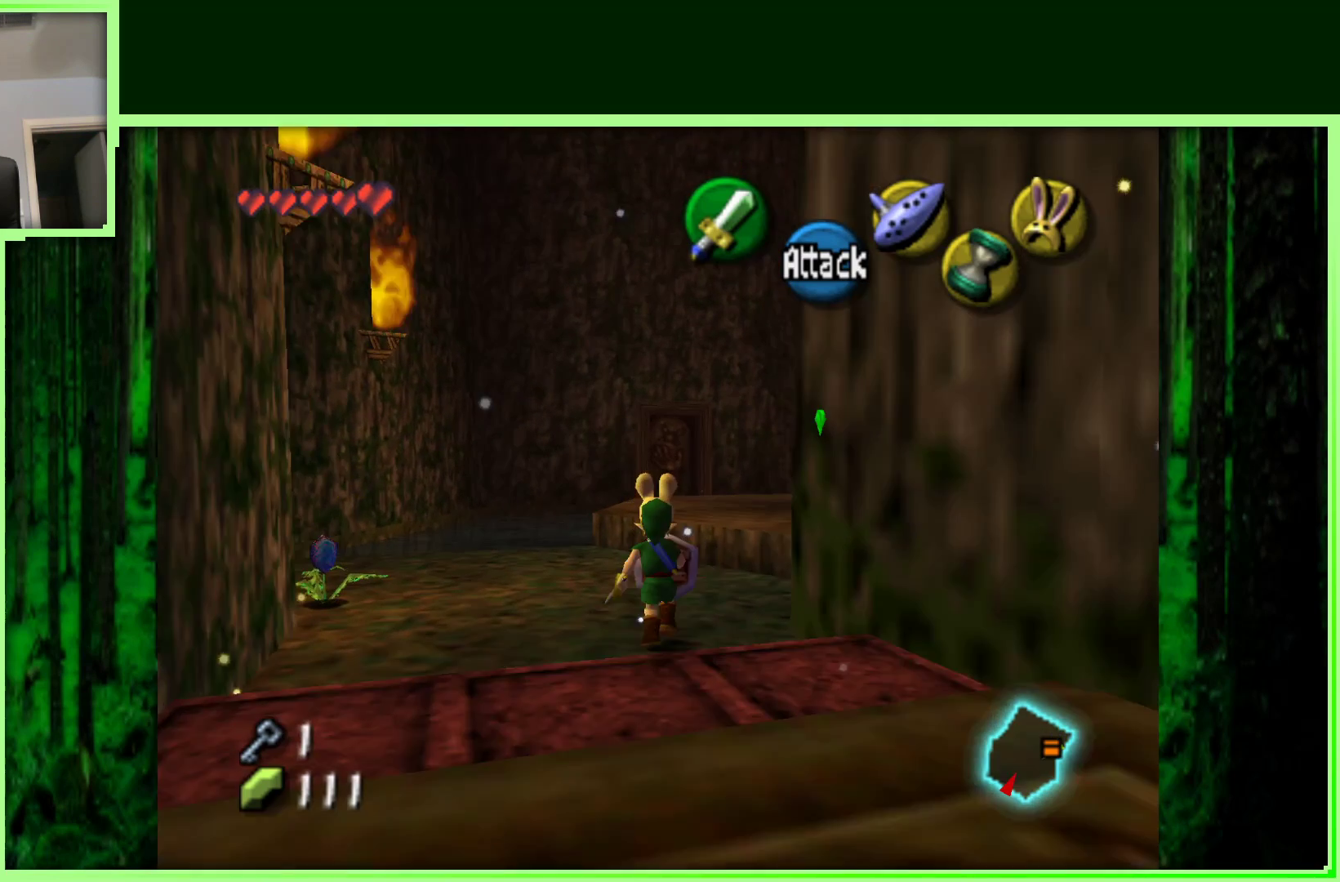
{"dt_ms": 500, "buttons": [], "left_stick": "up", "events": [[133, "left_stick", "up-right"], [433, "left_stick", "up"]]}
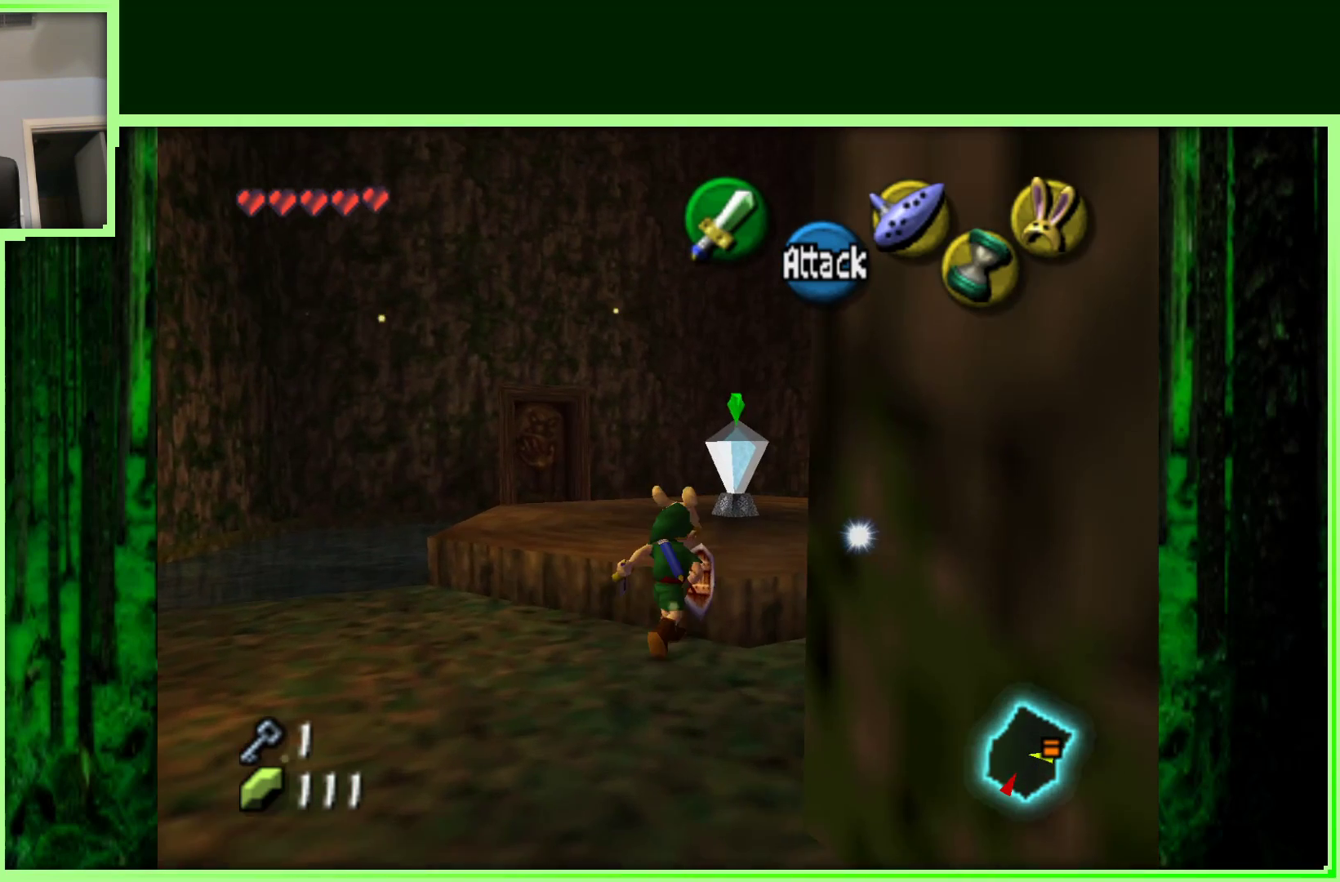
{"dt_ms": 500, "buttons": [], "left_stick": "center", "events": [[150, "left_stick", "center"]]}
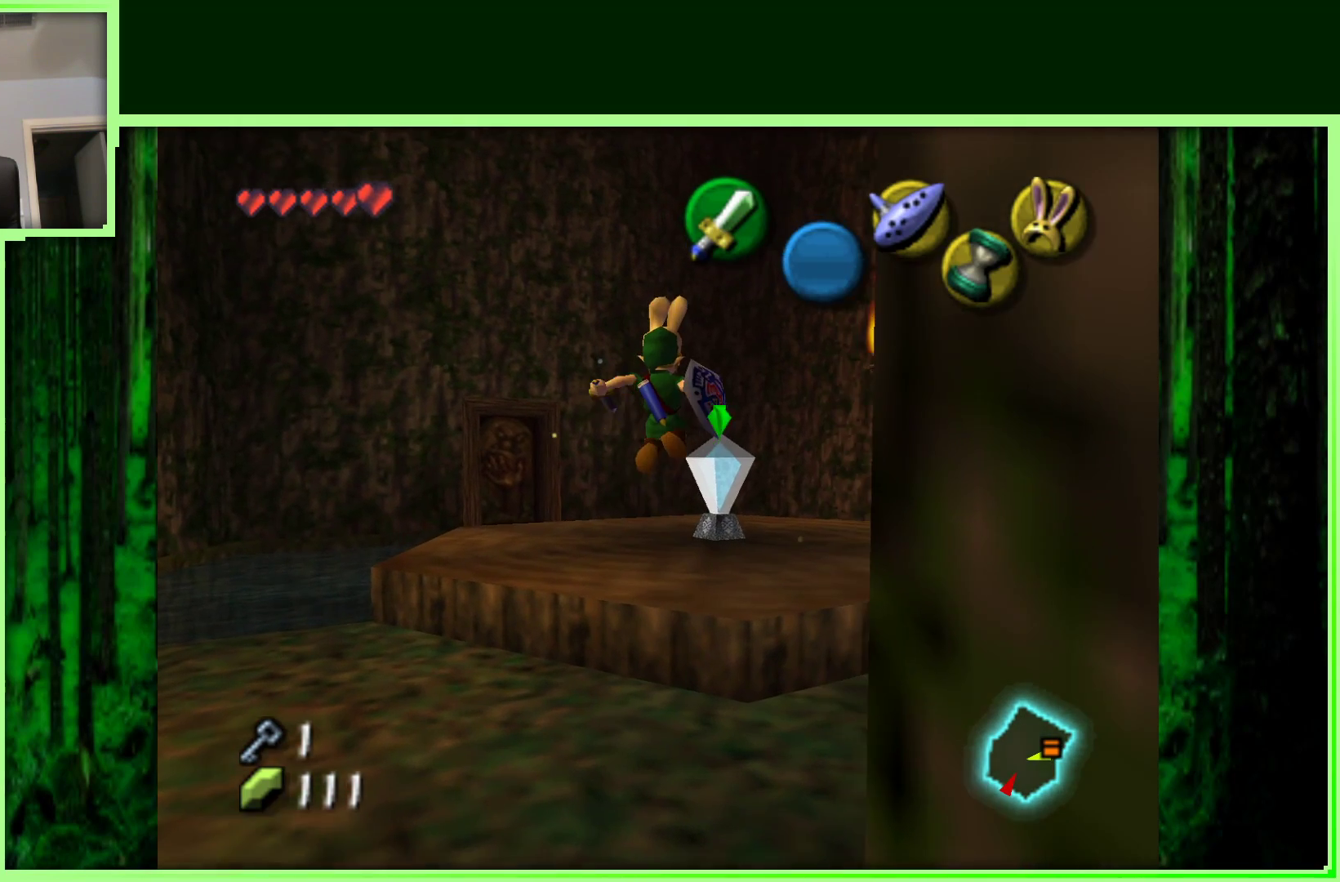
{"dt_ms": 500, "buttons": [], "left_stick": "center", "events": [[133, "left_stick", "up-right"], [300, "left_stick", "up"], [450, "left_stick", "center"]]}
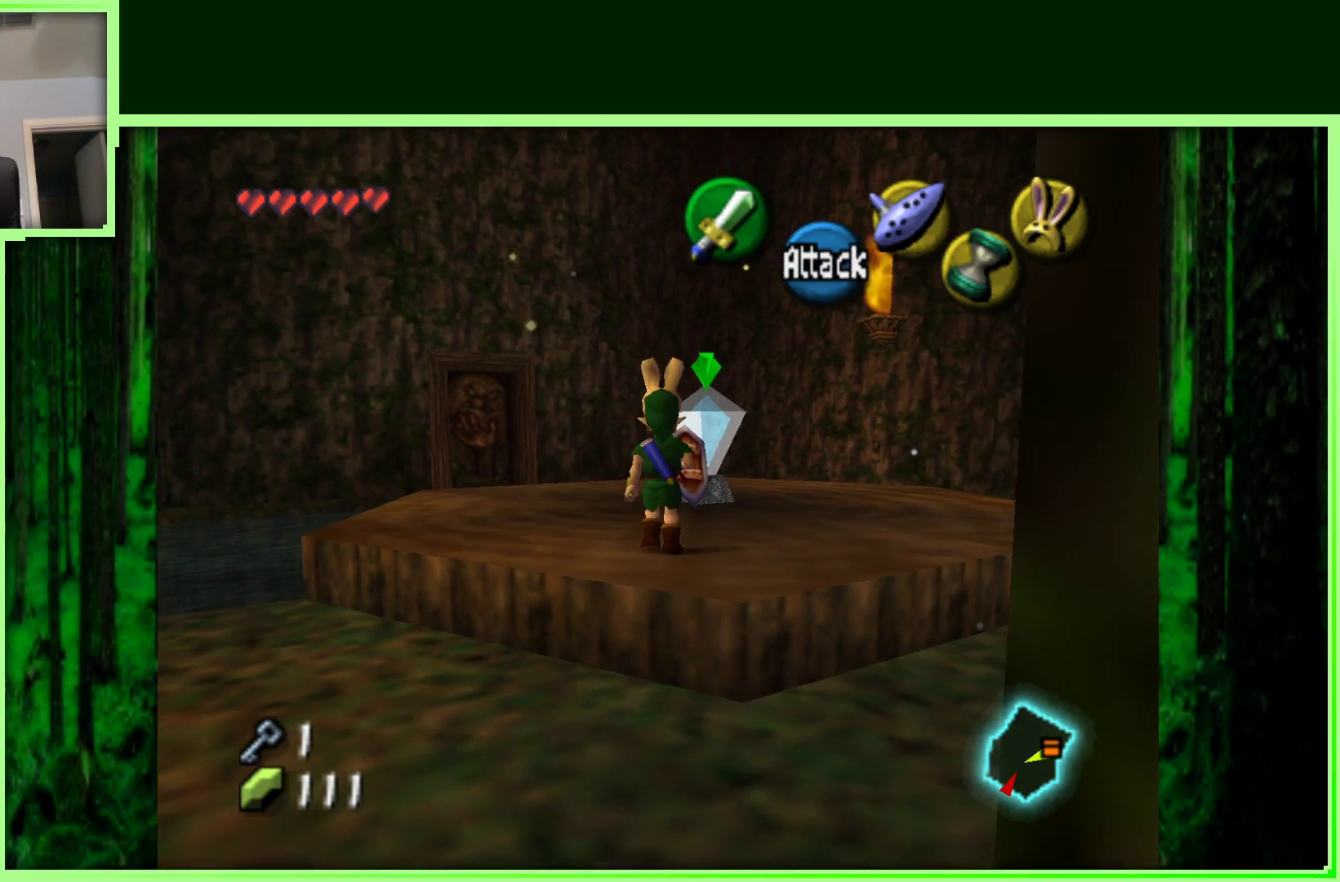
{"dt_ms": 500, "buttons": [], "left_stick": "center", "events": []}
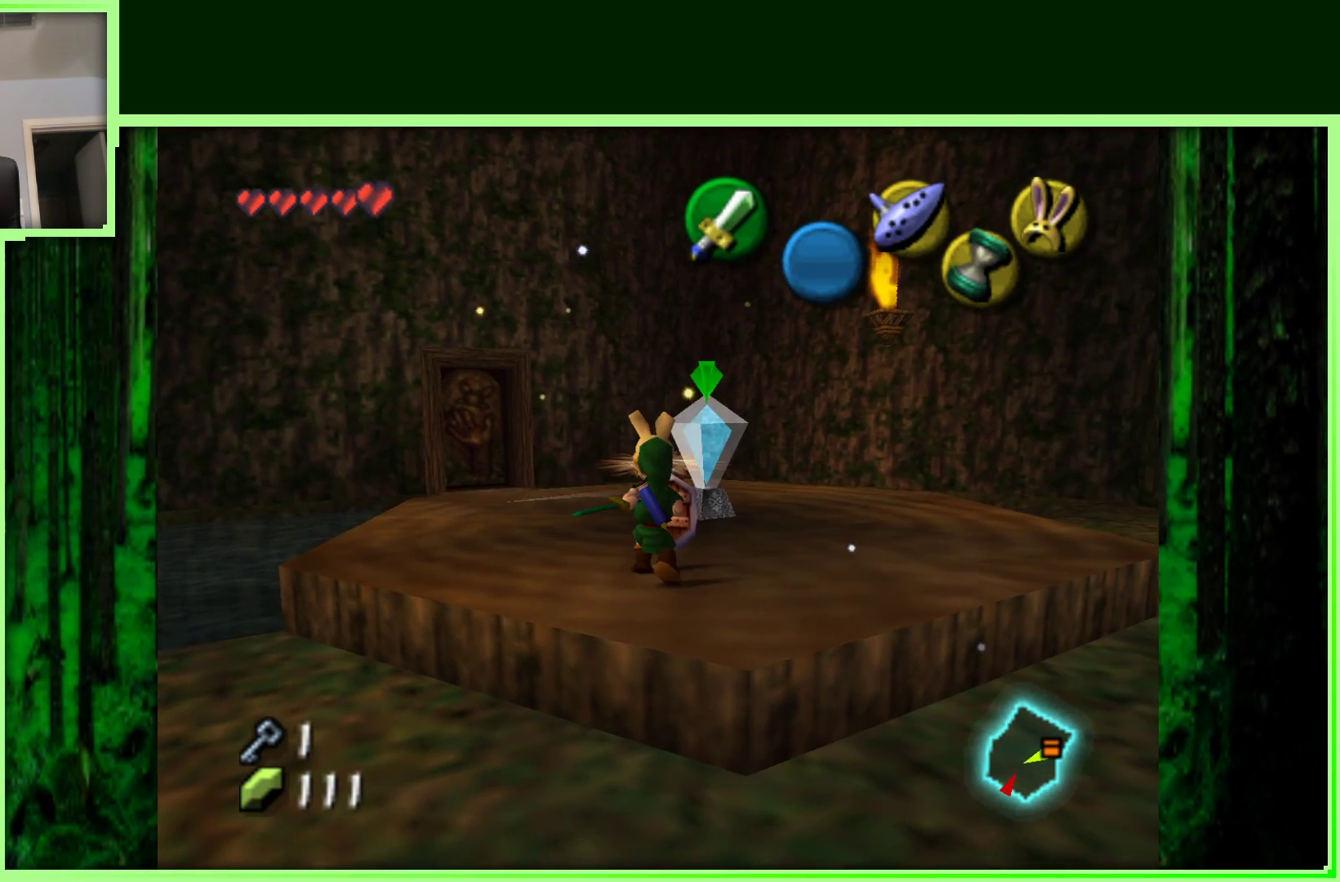
{"dt_ms": 500, "buttons": [], "left_stick": "center", "events": []}
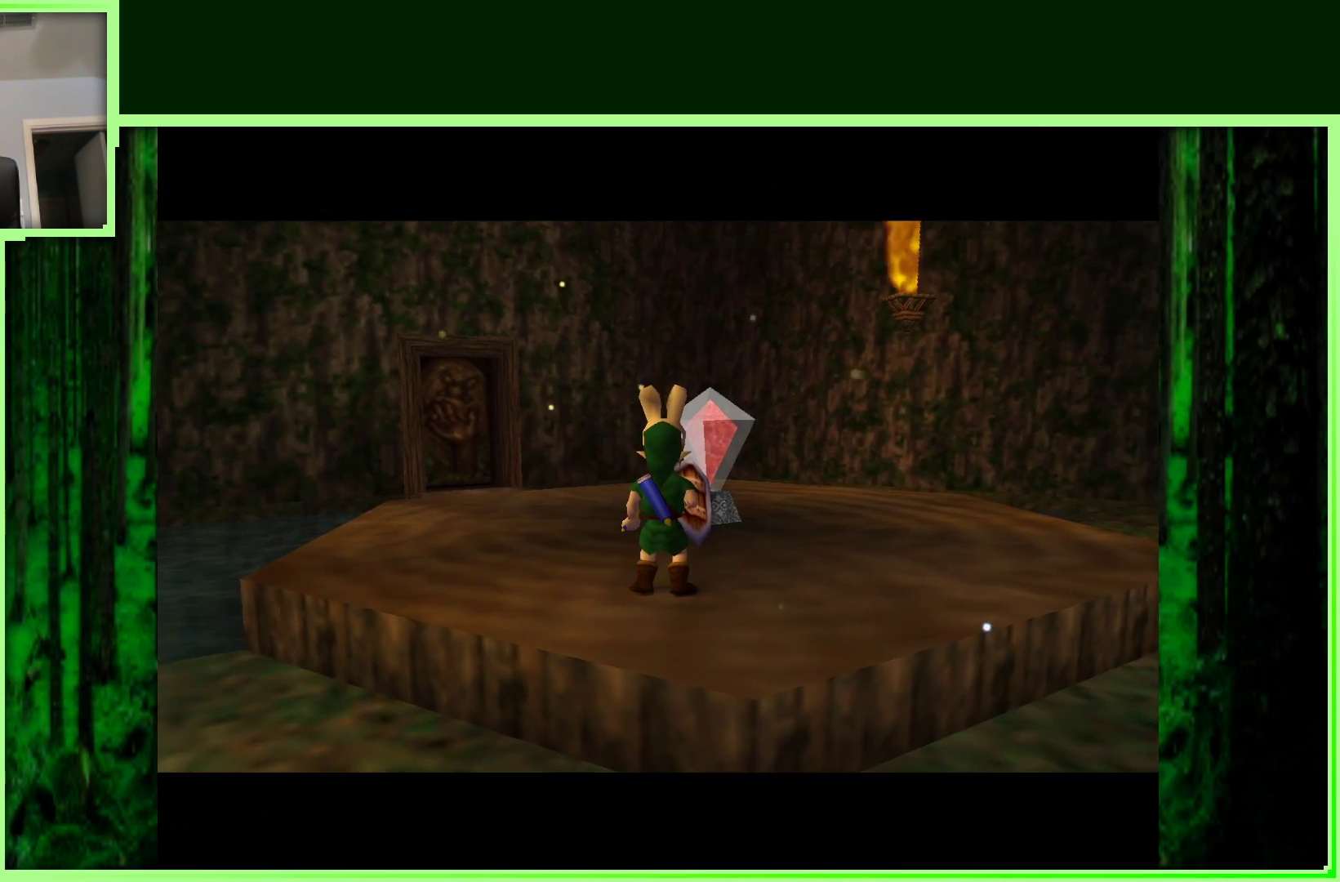
{"dt_ms": 500, "buttons": [], "left_stick": "center", "events": []}
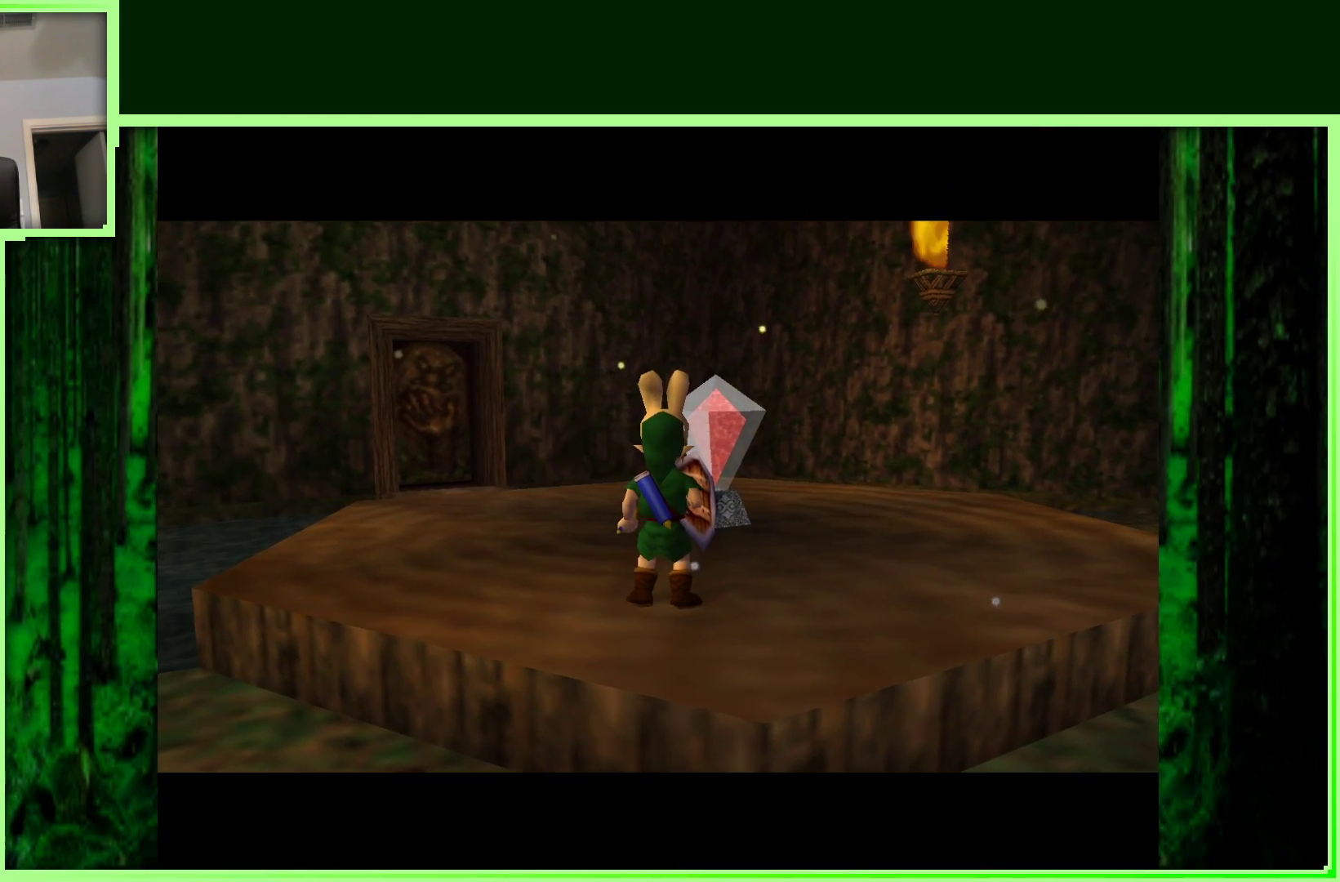
{"dt_ms": 500, "buttons": [], "left_stick": "center", "events": []}
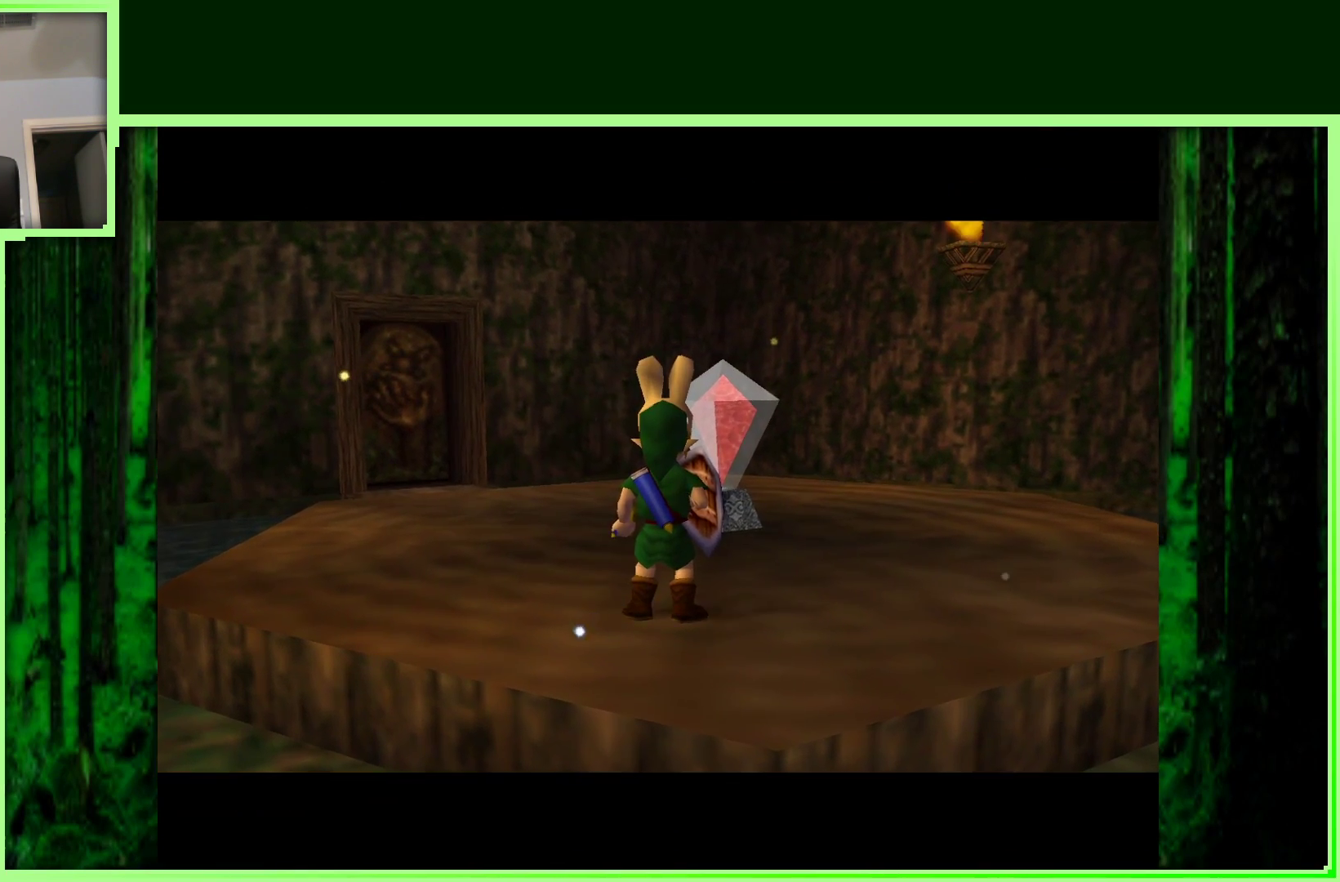
{"dt_ms": 500, "buttons": [], "left_stick": "center", "events": []}
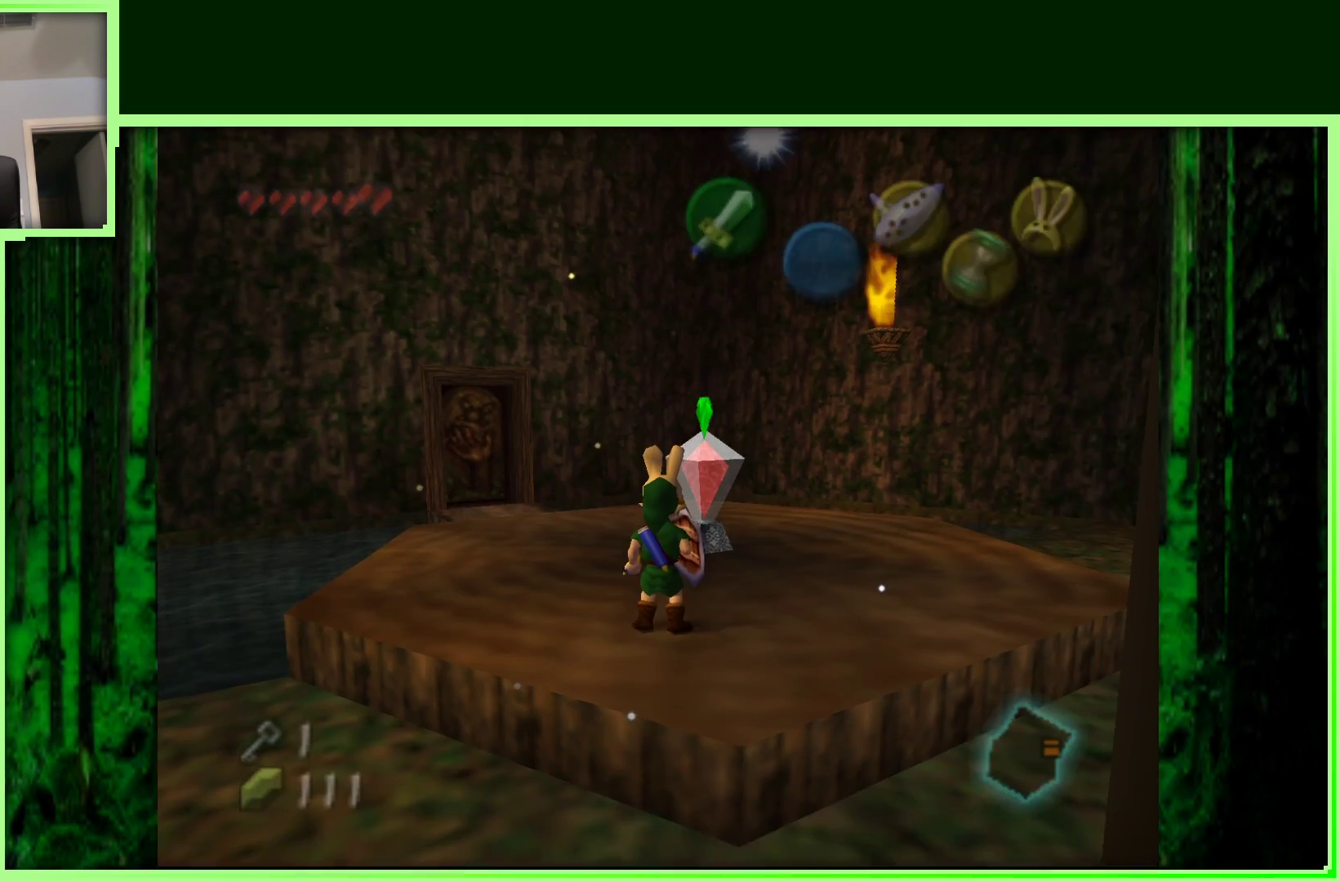
{"dt_ms": 500, "buttons": [], "left_stick": "center", "events": [[67, "C_DOWN", "down"], [200, "C_DOWN", "up"]]}